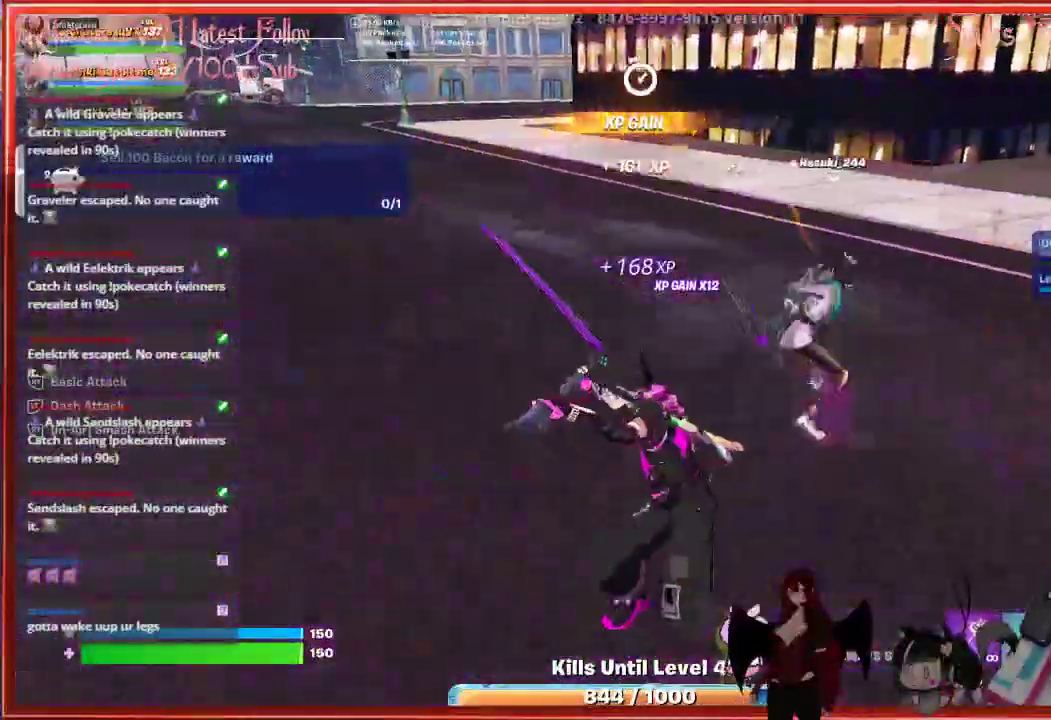
Gameplay with a controller (Xbox layout); each line is a JSON object with the inputs held at the frame after it. "events" lists button and stick changes between this image and that frame as [ms after this image, input, new state], when the widget could be followed in between.
{"buttons": [], "left_stick": "right", "right_stick": "right", "events": [[167, "left_stick", "right"], [367, "right_stick", "right"]]}
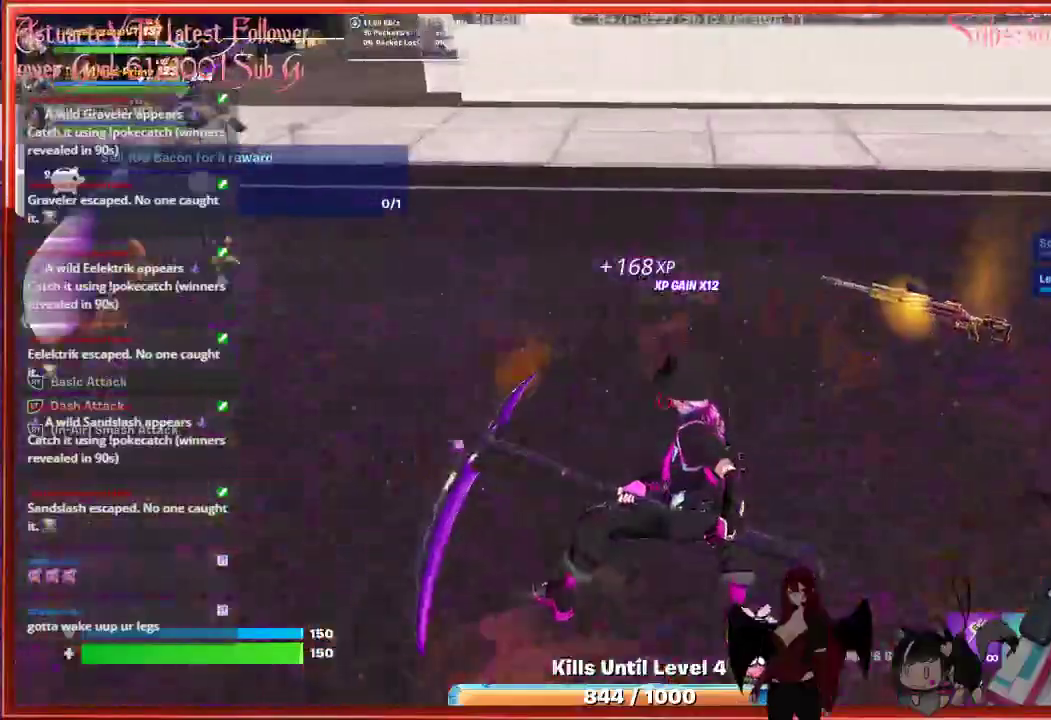
{"buttons": [], "left_stick": "up-right", "right_stick": "center", "events": [[67, "left_stick", "up-right"], [417, "right_stick", "center"]]}
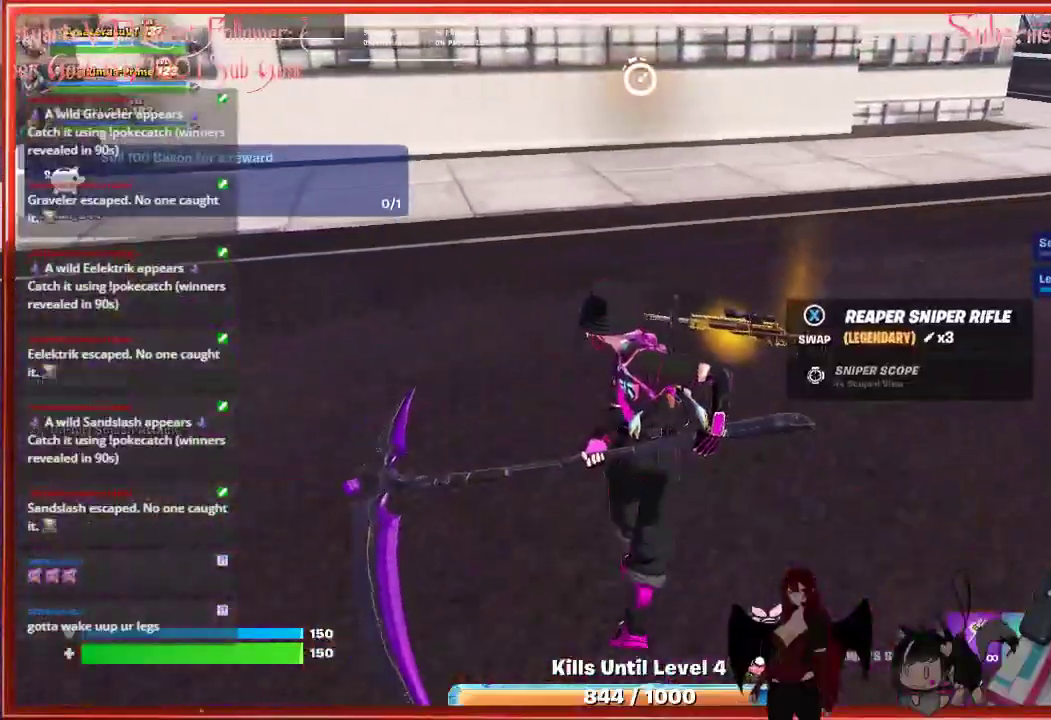
{"buttons": [], "left_stick": "center", "right_stick": "center", "events": [[33, "left_stick", "center"]]}
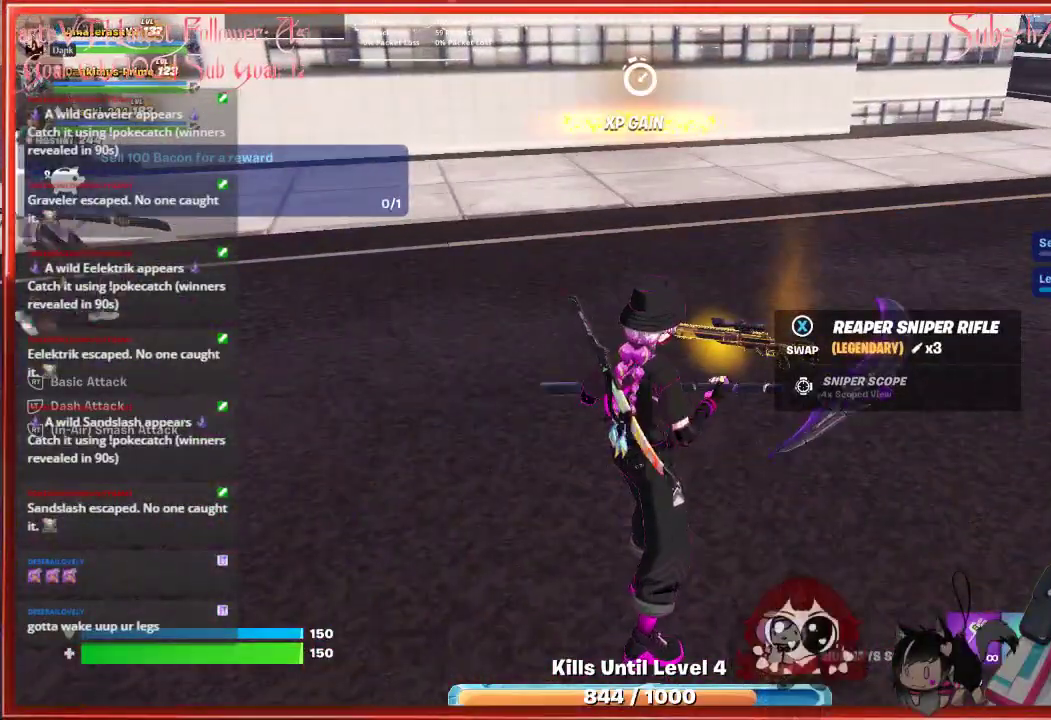
{"buttons": [], "left_stick": "center", "right_stick": "center", "events": [[200, "left_stick", "up"], [267, "right_stick", "right"], [467, "right_stick", "center"], [500, "left_stick", "center"]]}
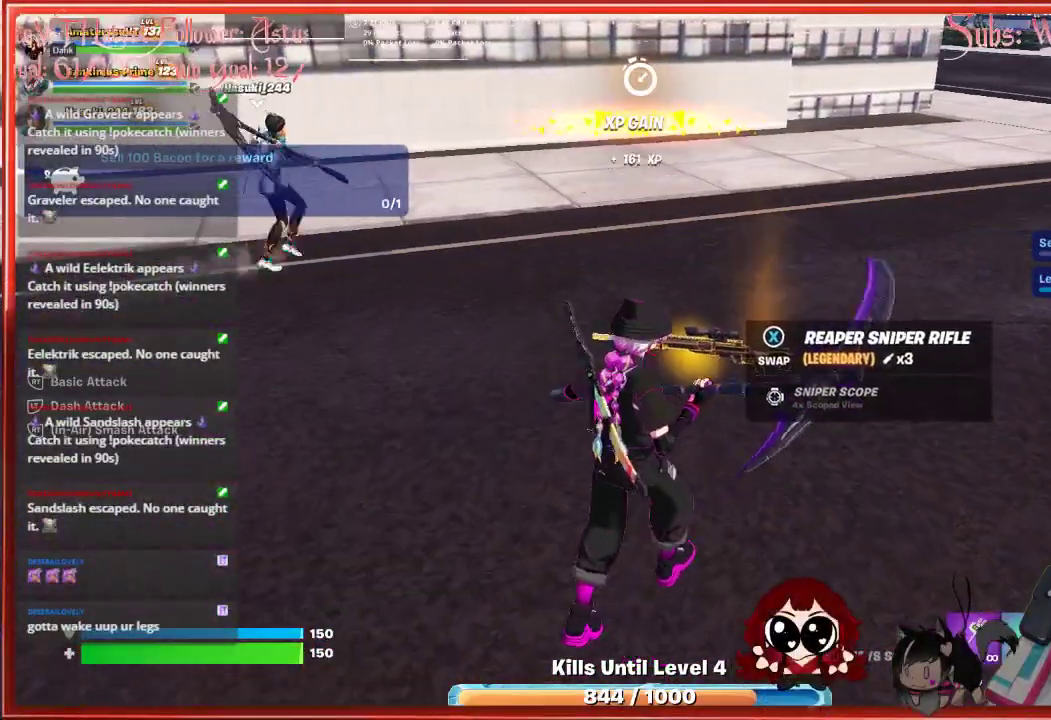
{"buttons": [], "left_stick": "center", "right_stick": "center", "events": []}
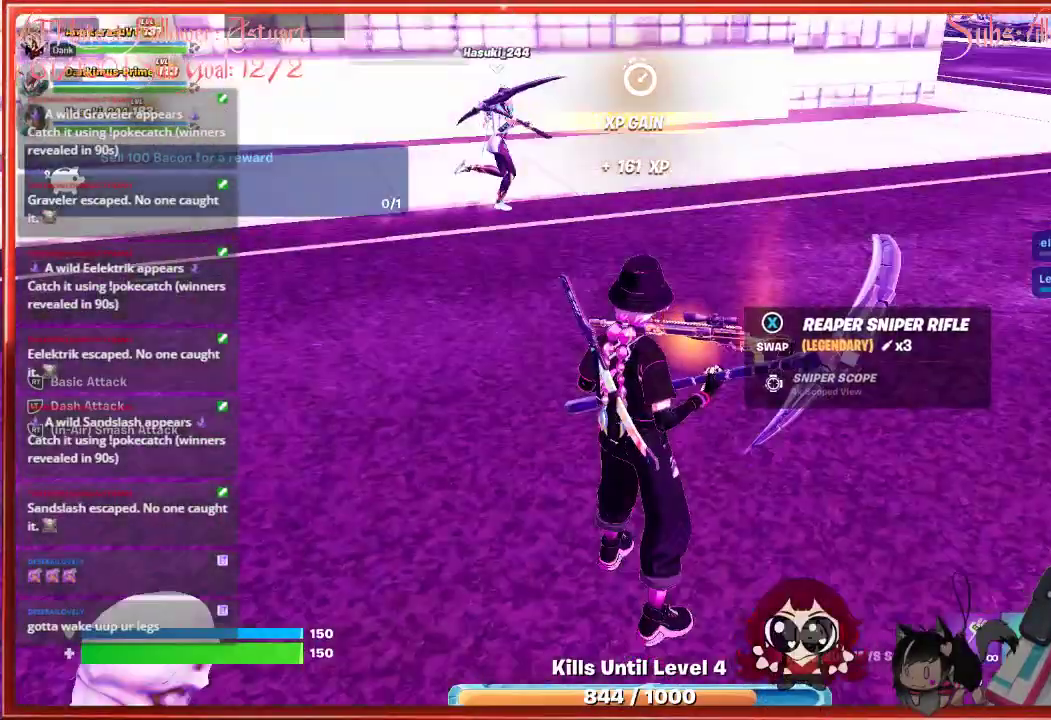
{"buttons": [], "left_stick": "center", "right_stick": "center", "events": [[233, "L1", "down"], [283, "L1", "up"], [333, "L1", "down"], [383, "L1", "up"]]}
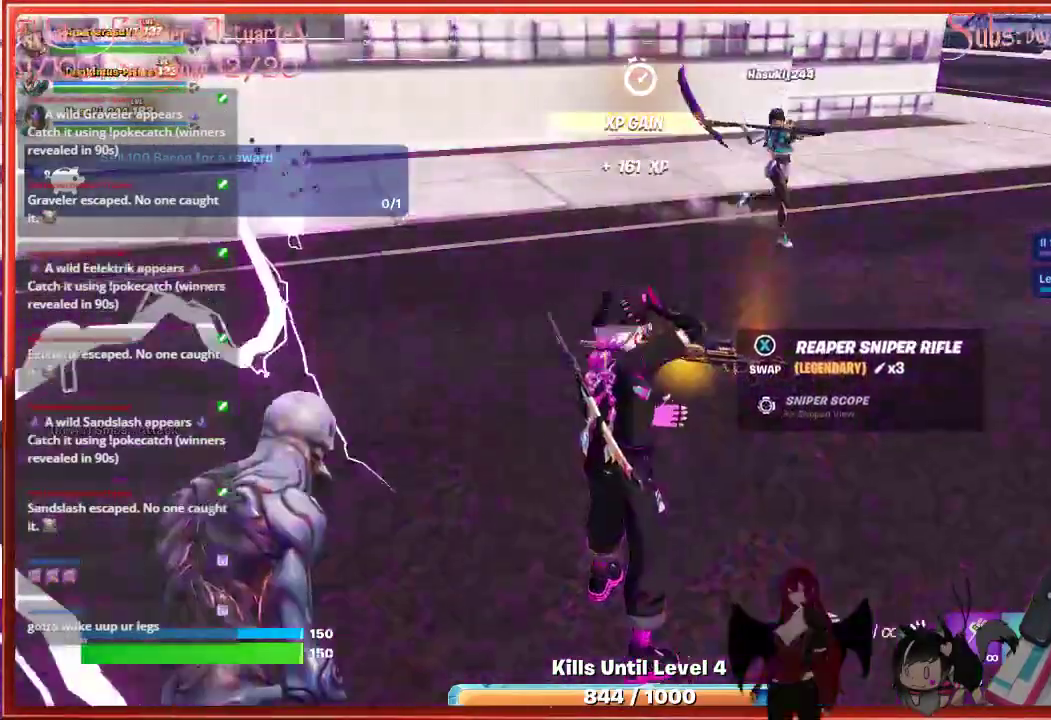
{"buttons": [], "left_stick": "up-right", "right_stick": "center", "events": [[317, "R1", "down"], [367, "left_stick", "up-right"], [433, "R1", "up"]]}
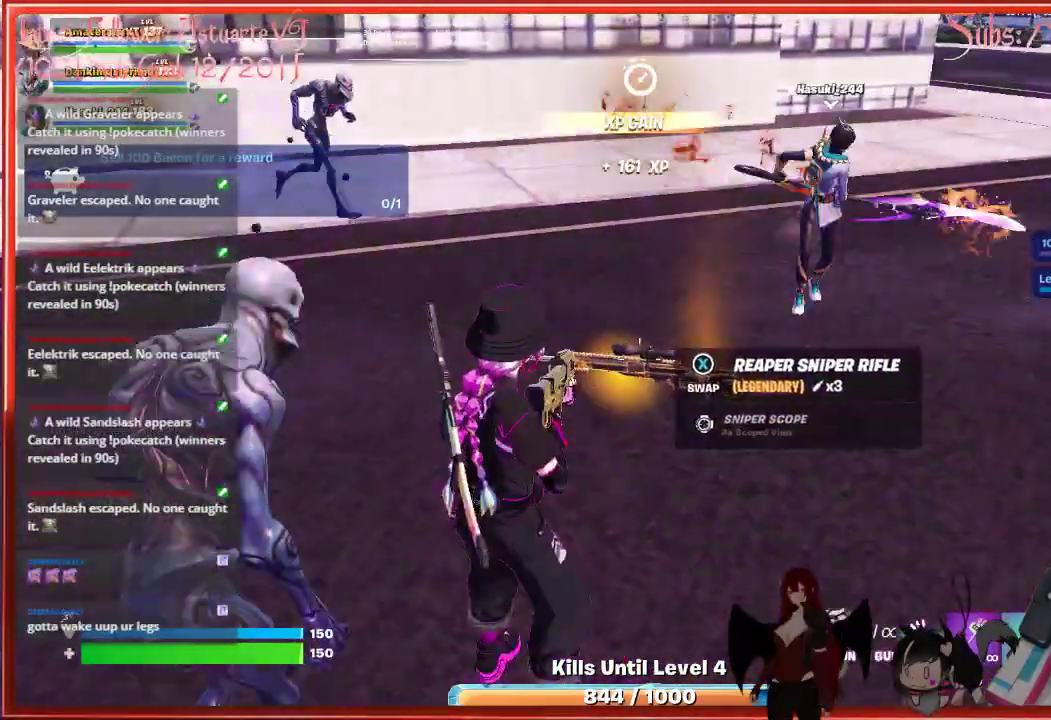
{"buttons": ["L3"], "left_stick": "up-right", "right_stick": "right", "events": [[50, "X", "down"], [150, "X", "up"], [367, "right_stick", "right"], [483, "L3", "down"]]}
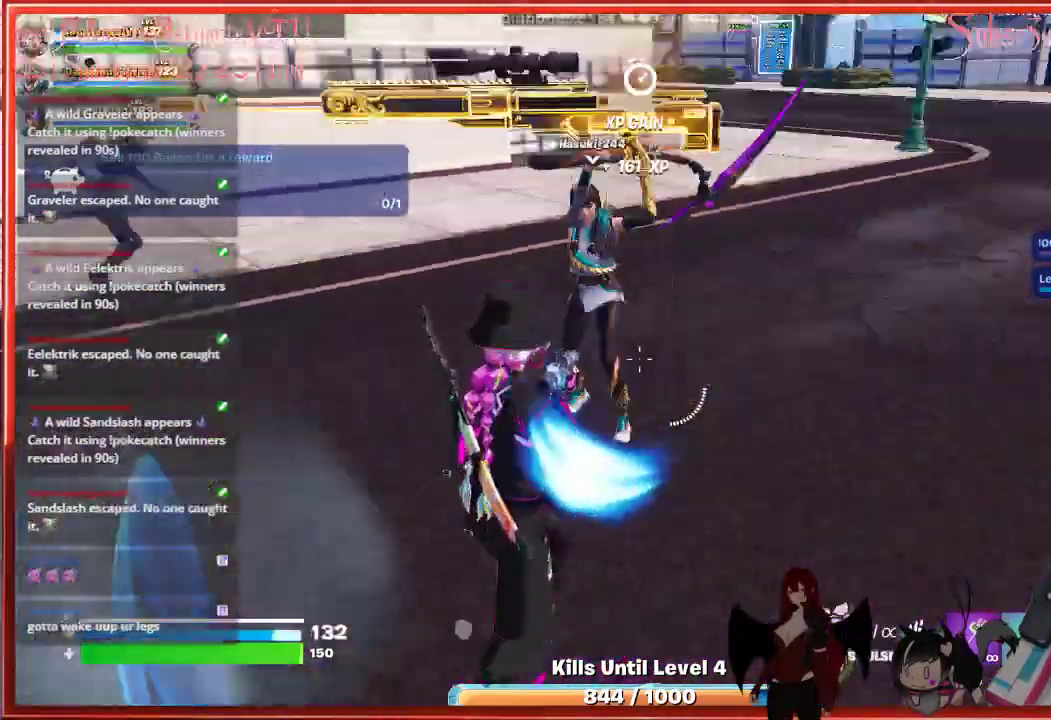
{"buttons": [], "left_stick": "up", "right_stick": "center", "events": [[17, "left_stick", "up"], [67, "right_stick", "center"], [167, "L3", "up"]]}
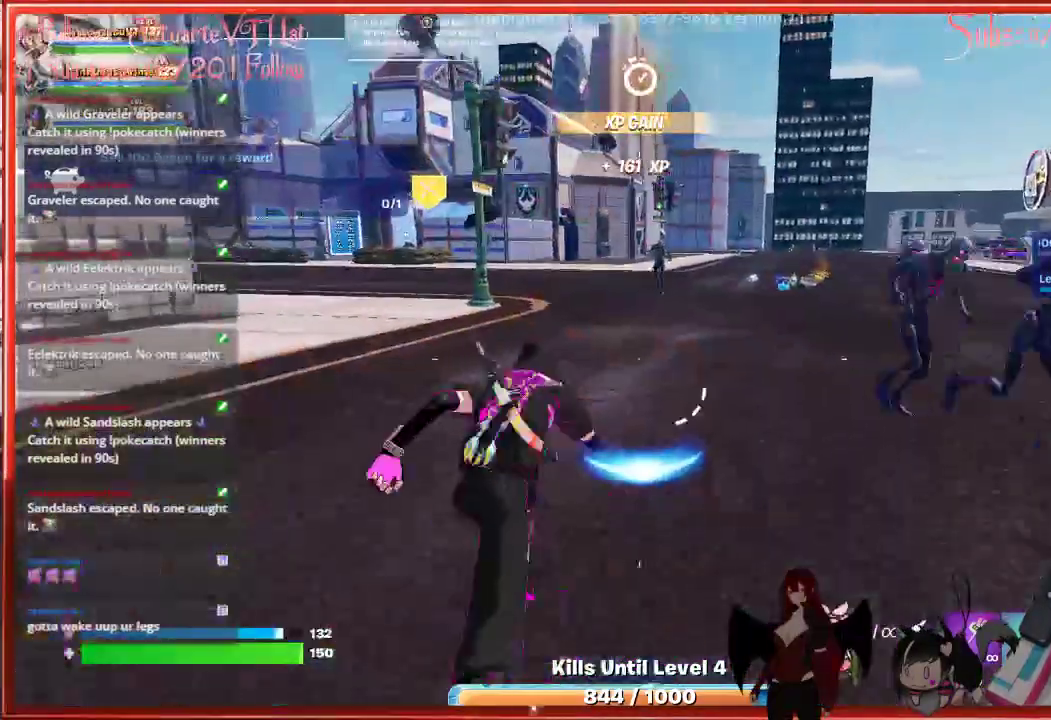
{"buttons": [], "left_stick": "up-right", "right_stick": "center", "events": [[100, "R1", "down"], [217, "R1", "up"], [300, "R1", "down"], [317, "left_stick", "up-right"], [367, "R1", "up"]]}
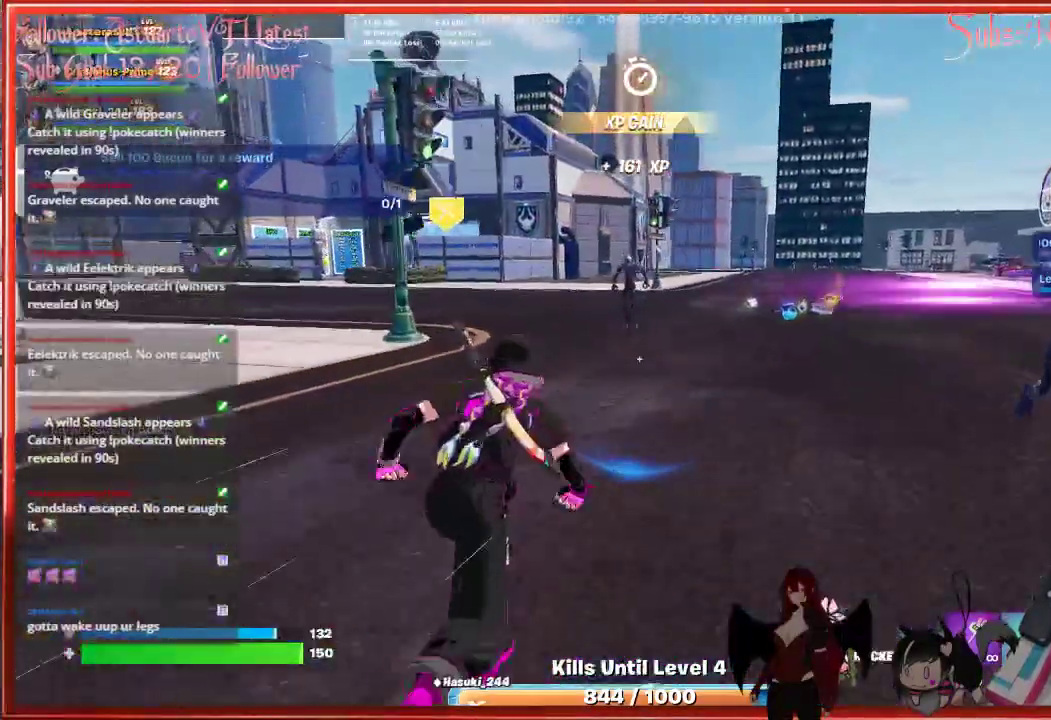
{"buttons": [], "left_stick": "up-right", "right_stick": "center", "events": [[333, "R3", "down"], [450, "R3", "up"]]}
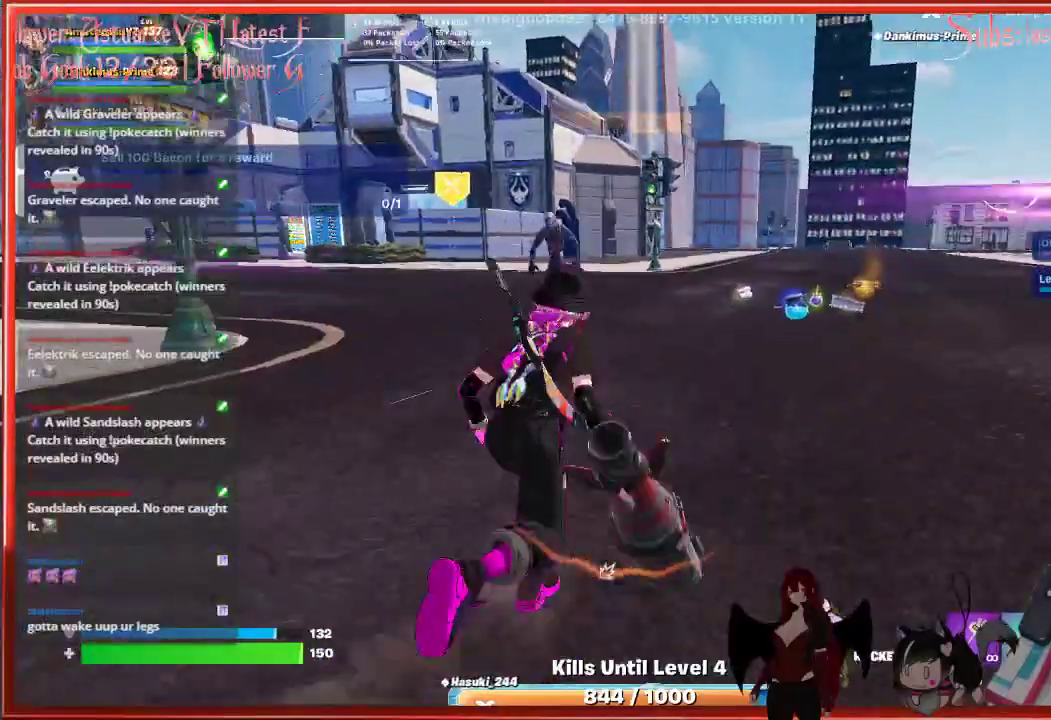
{"buttons": ["R3"], "left_stick": "up-right", "right_stick": "center", "events": [[450, "R3", "down"]]}